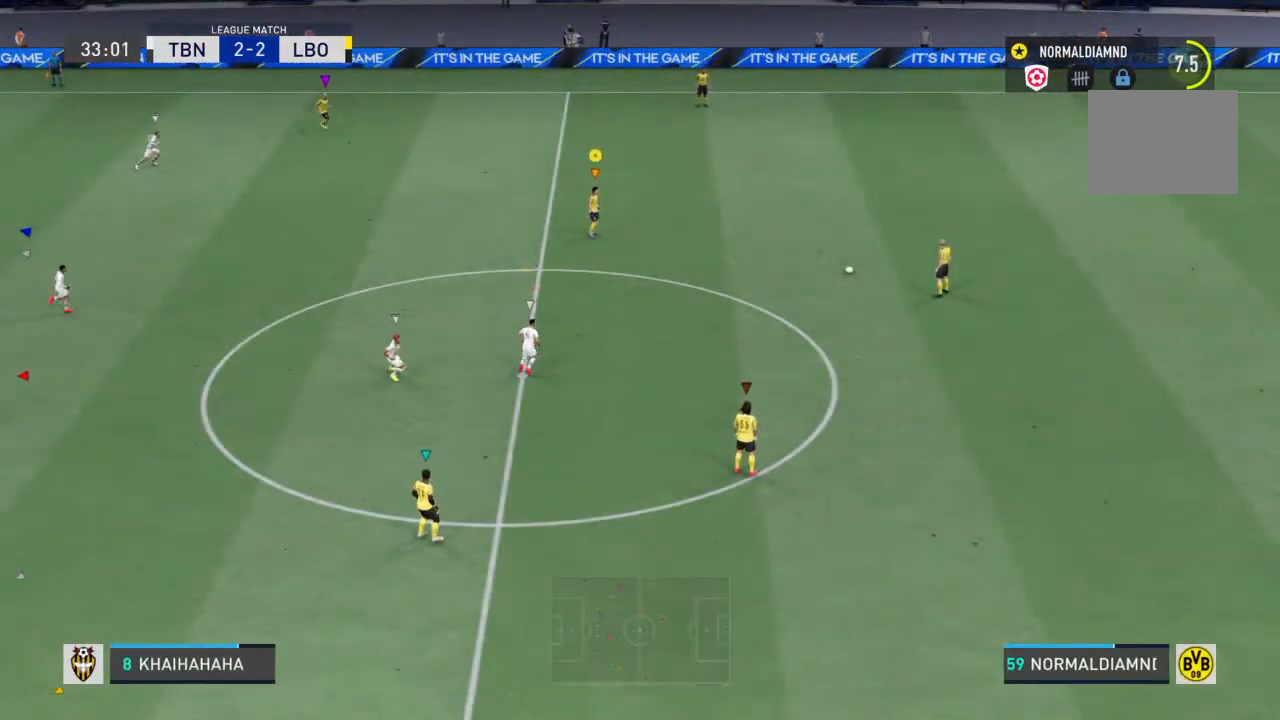
Gameplay with a controller (PlayStation layout); each line is a JSON object with the inputs held at the frame after it. "events" lists button and stick changes between this image and that frame as [ms after this image, input, new state], when the widget could be followed in between. Not read: L3 R3.
{"buttons": [], "left_stick": "right", "right_stick": "center", "events": []}
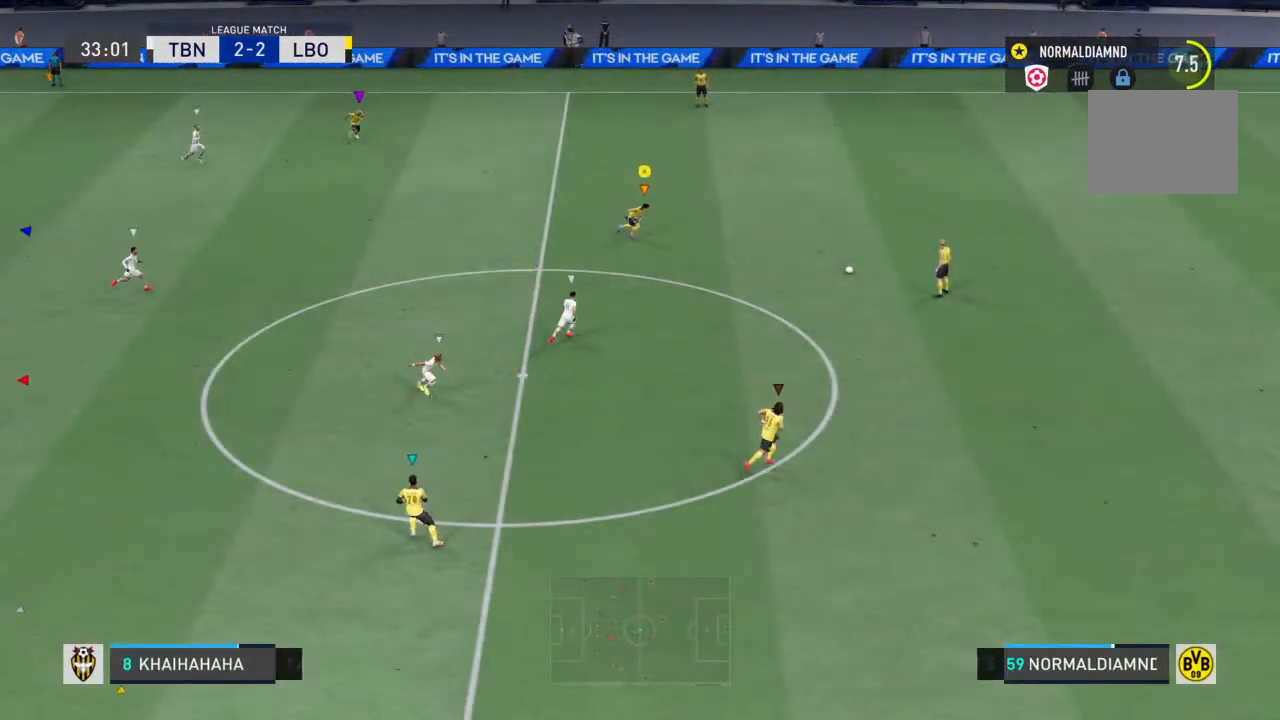
{"buttons": [], "left_stick": "center", "right_stick": "center", "events": [[367, "left_stick", "center"]]}
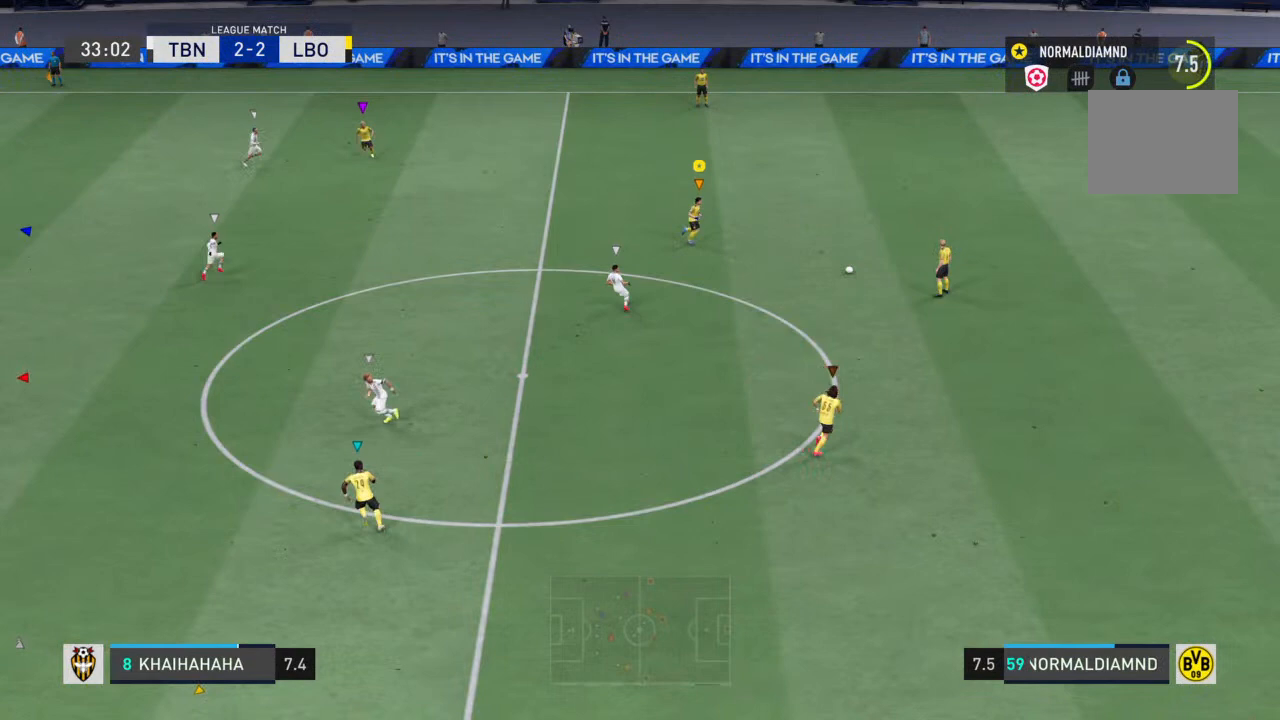
{"buttons": [], "left_stick": "center", "right_stick": "center", "events": []}
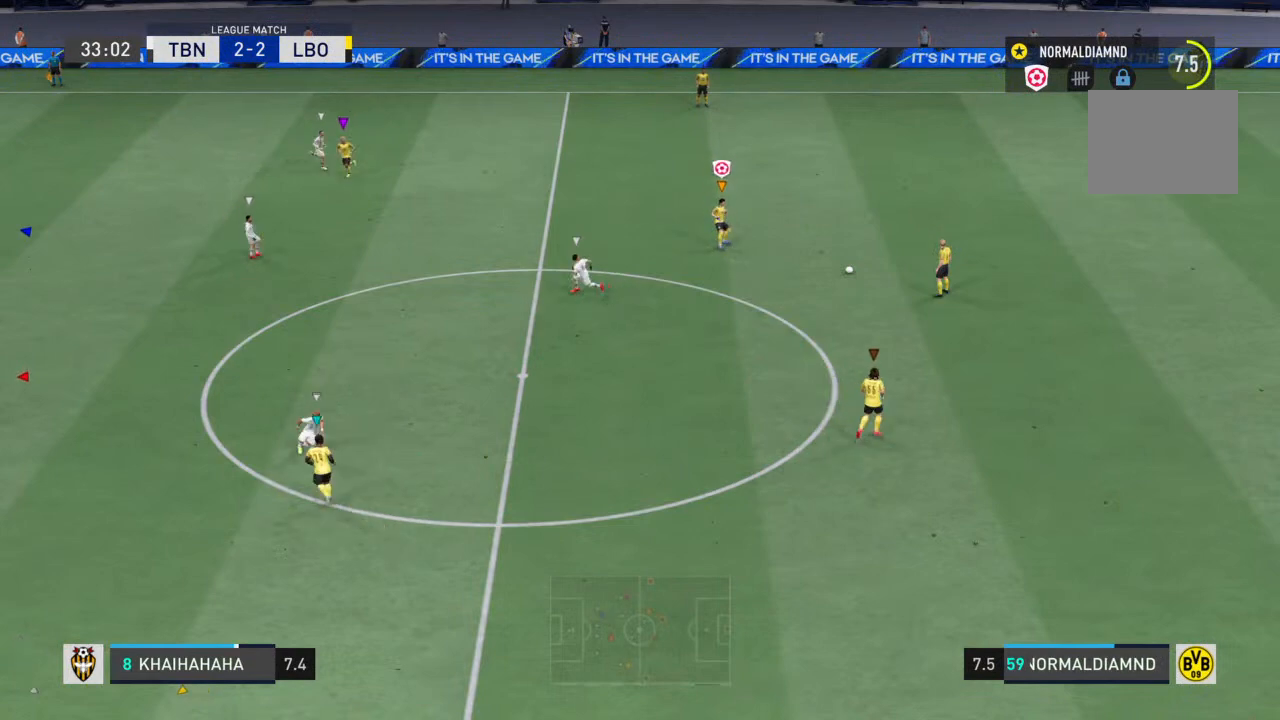
{"buttons": [], "left_stick": "center", "right_stick": "center", "events": []}
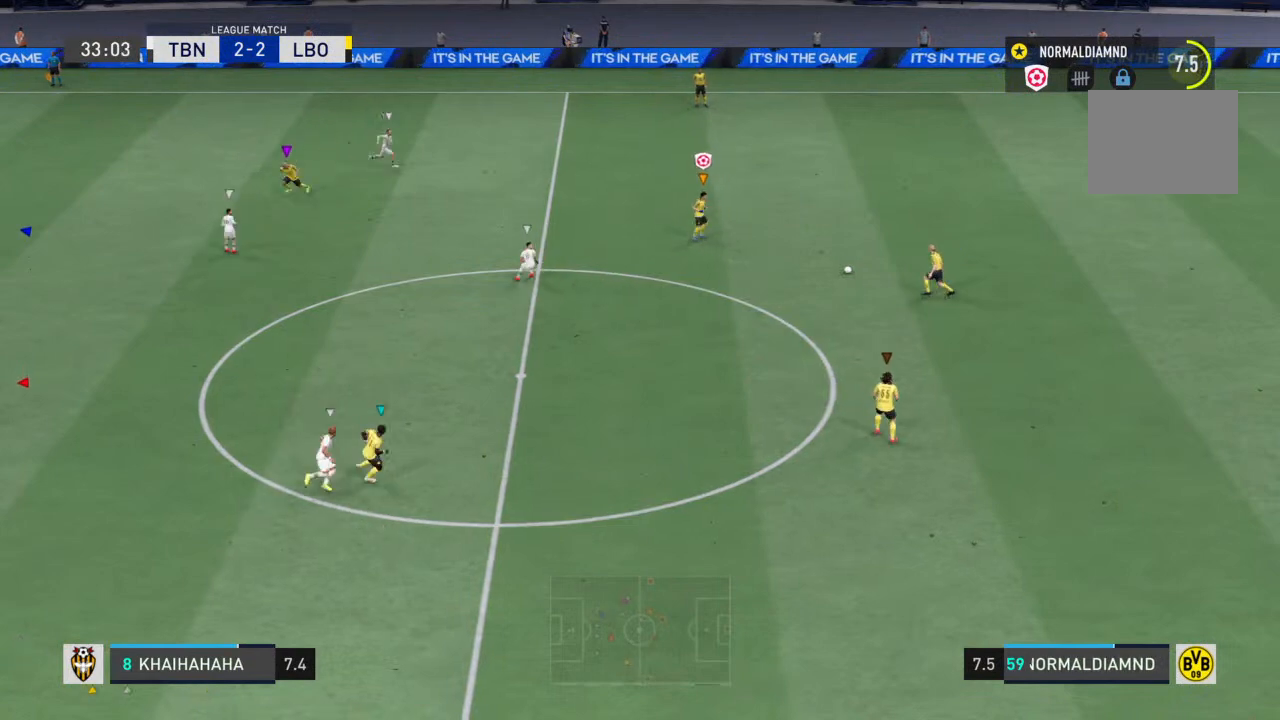
{"buttons": [], "left_stick": "center", "right_stick": "center", "events": []}
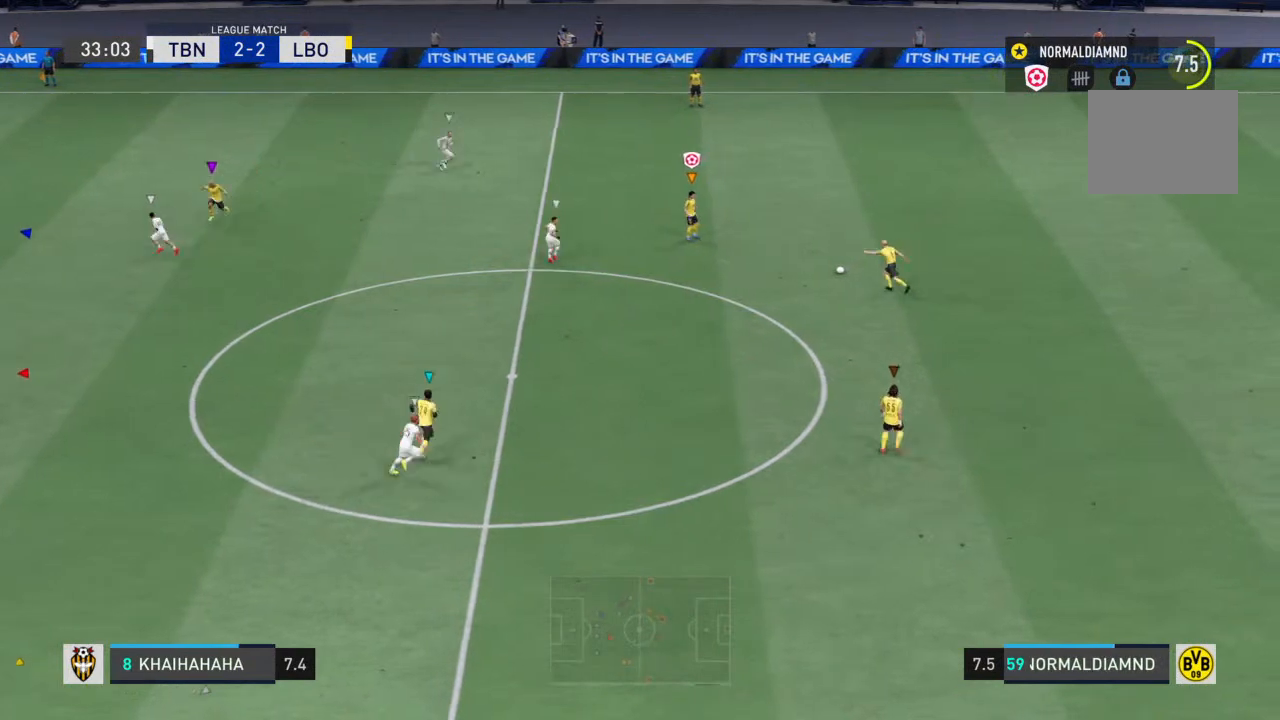
{"buttons": [], "left_stick": "center", "right_stick": "center", "events": []}
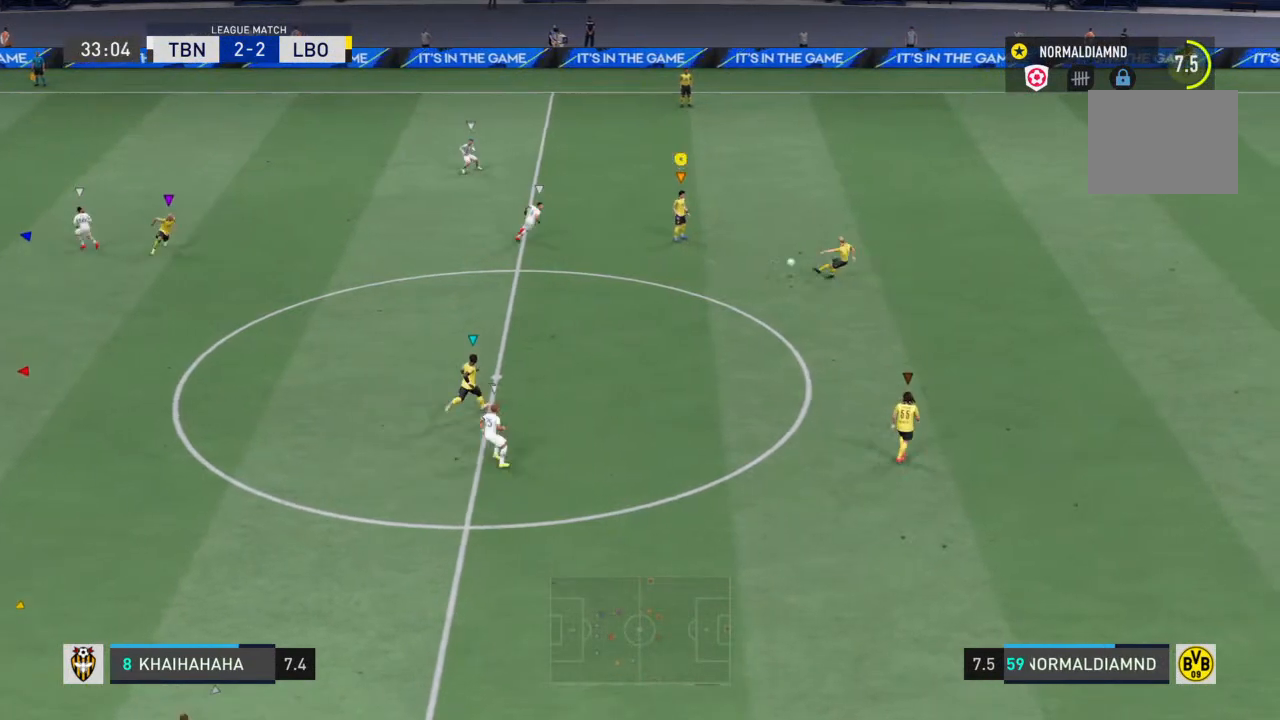
{"buttons": [], "left_stick": "center", "right_stick": "center", "events": []}
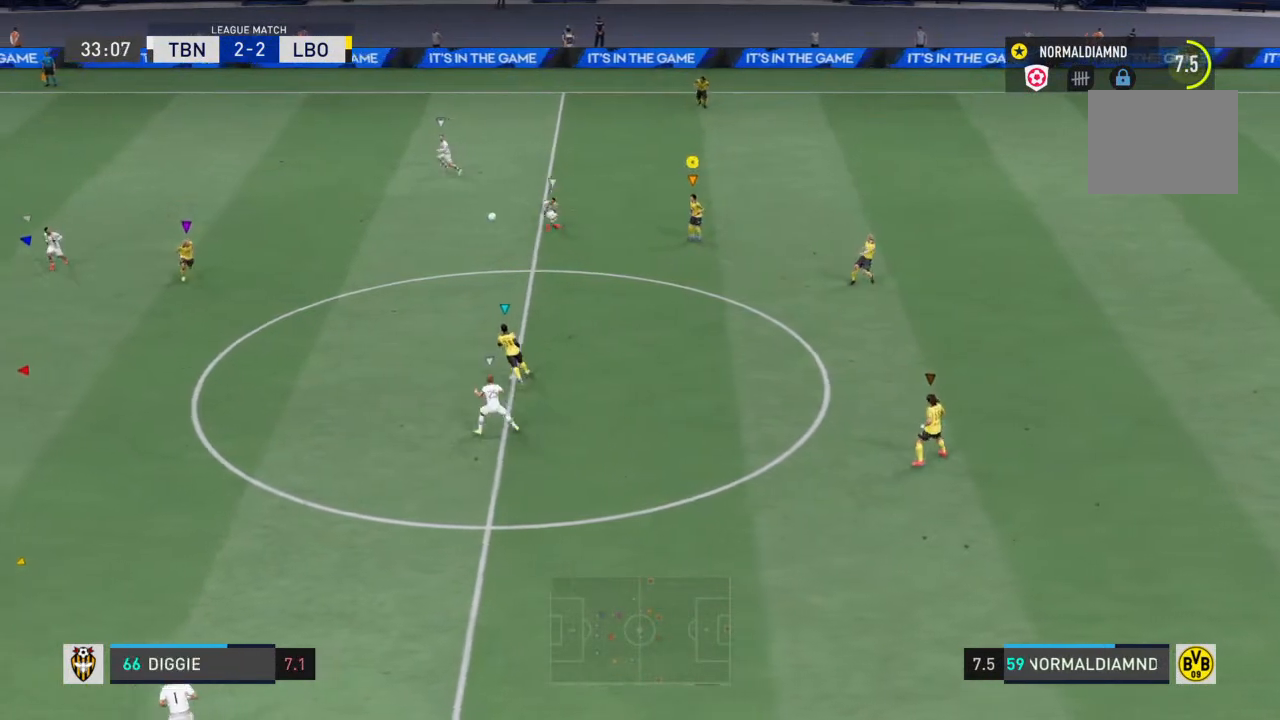
{"buttons": ["R2"], "left_stick": "left", "right_stick": "center", "events": [[100, "left_stick", "left"], [200, "R2", "down"]]}
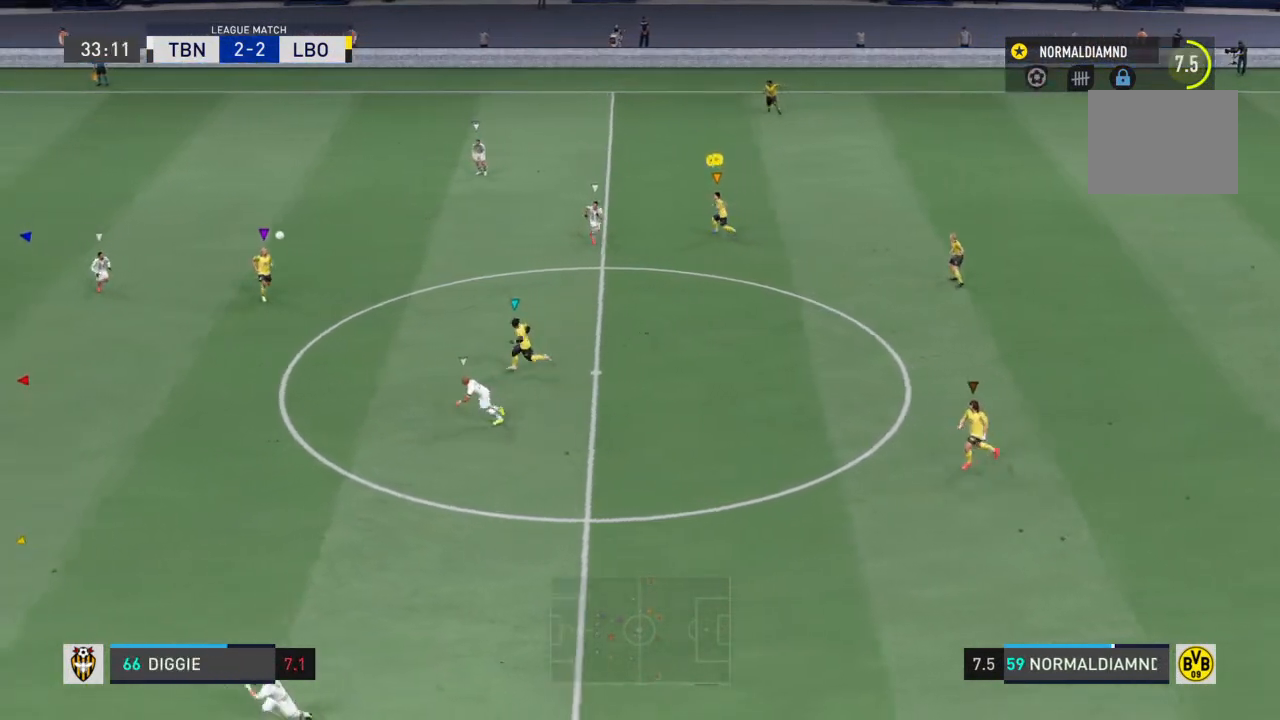
{"buttons": [], "left_stick": "left", "right_stick": "center", "events": [[333, "R2", "up"]]}
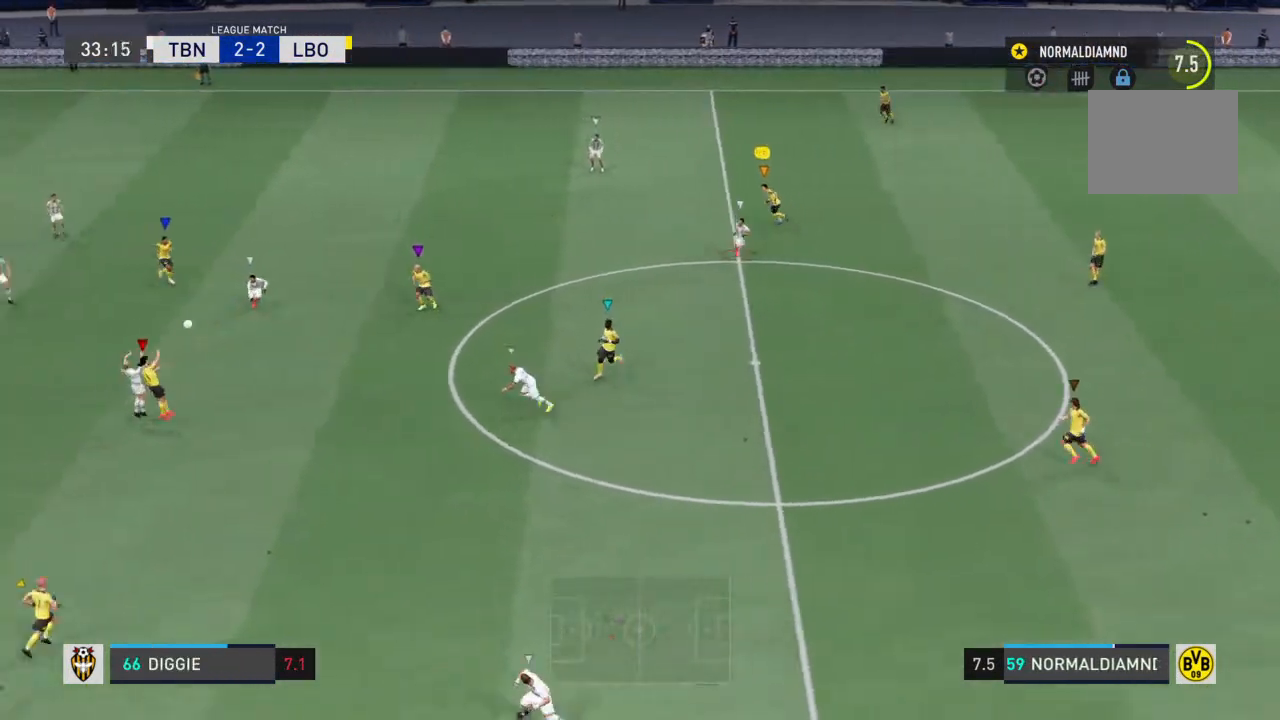
{"buttons": [], "left_stick": "center", "right_stick": "center", "events": [[233, "left_stick", "center"]]}
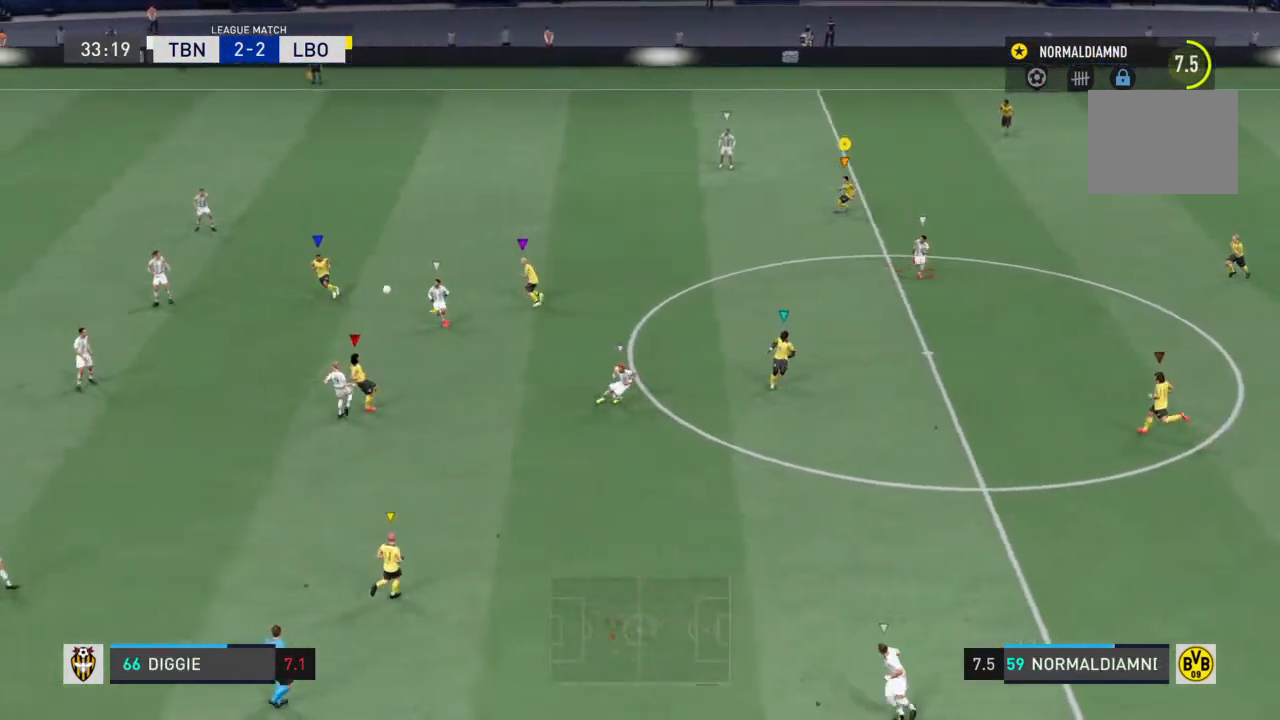
{"buttons": ["R2"], "left_stick": "up-left", "right_stick": "center", "events": [[100, "R2", "down"], [267, "left_stick", "left"], [333, "left_stick", "up-left"]]}
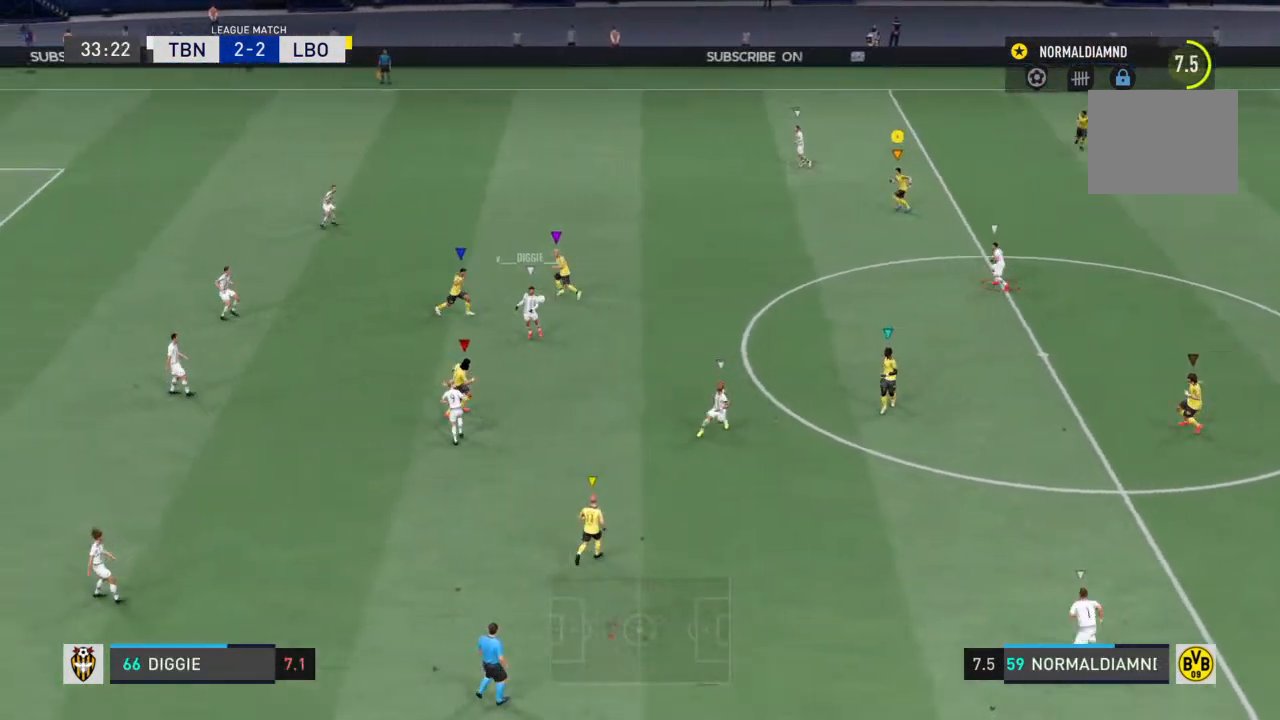
{"buttons": ["R2"], "left_stick": "down-right", "right_stick": "center", "events": [[100, "left_stick", "up"], [200, "left_stick", "down-right"]]}
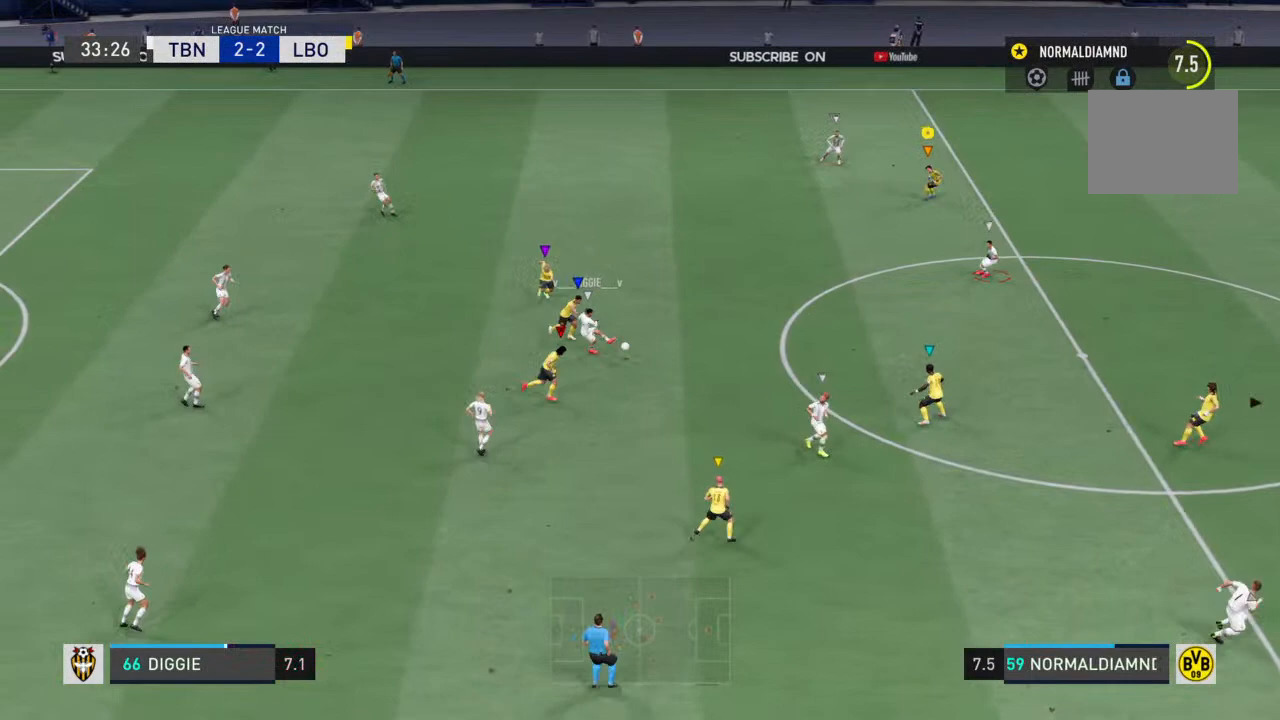
{"buttons": ["R2"], "left_stick": "down-right", "right_stick": "center", "events": []}
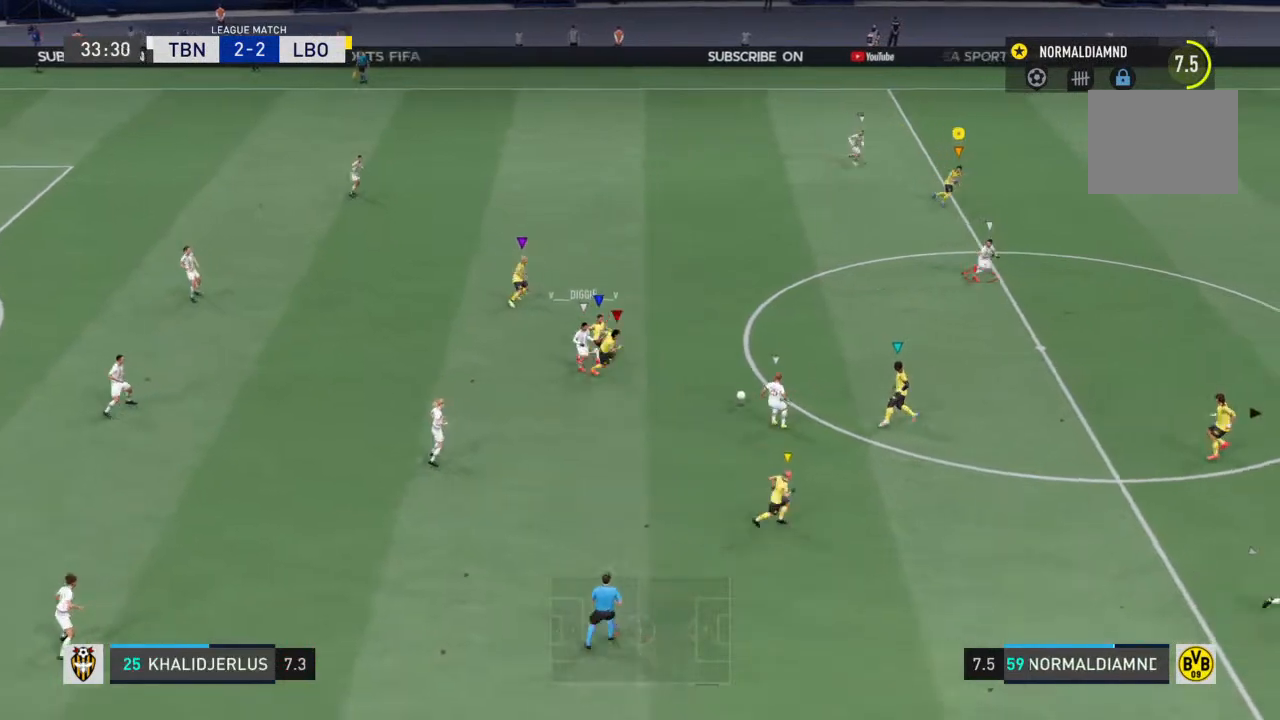
{"buttons": ["R2"], "left_stick": "up-right", "right_stick": "center", "events": [[233, "R2", "up"], [233, "left_stick", "center"], [433, "R2", "down"], [500, "left_stick", "up-right"]]}
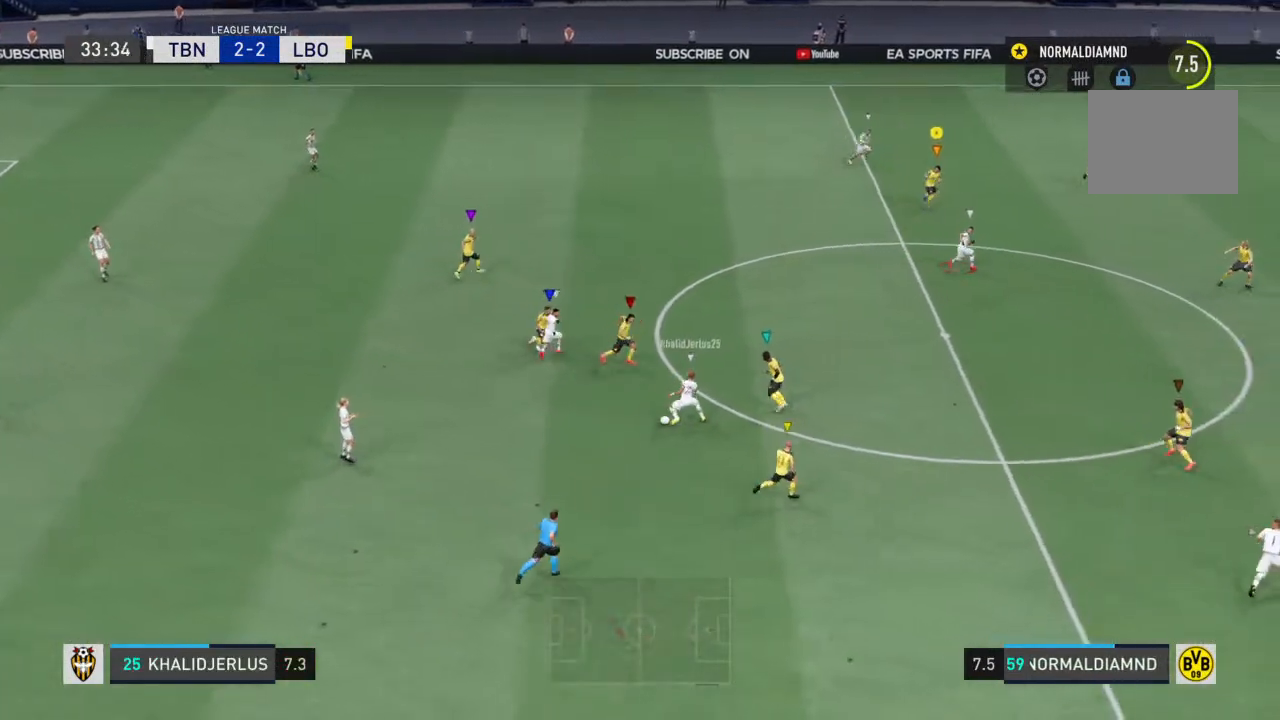
{"buttons": ["R2"], "left_stick": "down", "right_stick": "center", "events": [[67, "left_stick", "center"], [133, "left_stick", "down"]]}
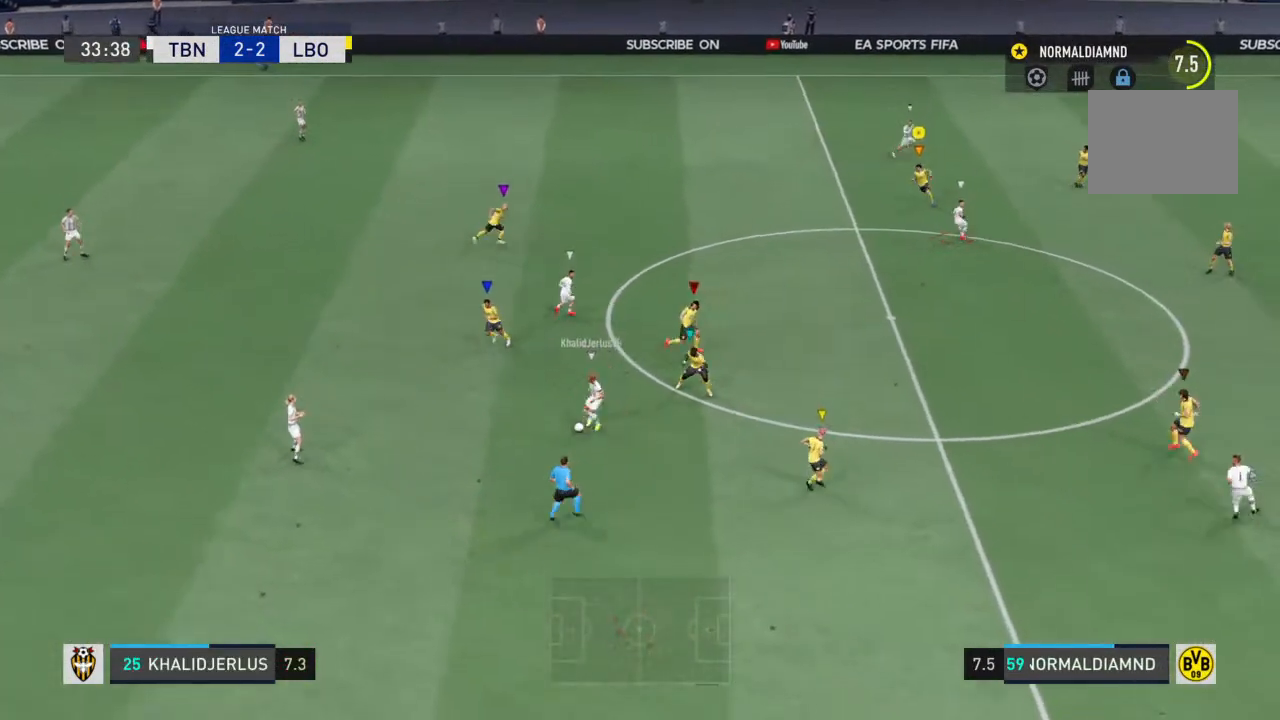
{"buttons": ["R2"], "left_stick": "down-right", "right_stick": "center", "events": [[100, "left_stick", "down-left"], [233, "left_stick", "left"], [333, "left_stick", "center"], [400, "left_stick", "right"], [467, "left_stick", "down-right"]]}
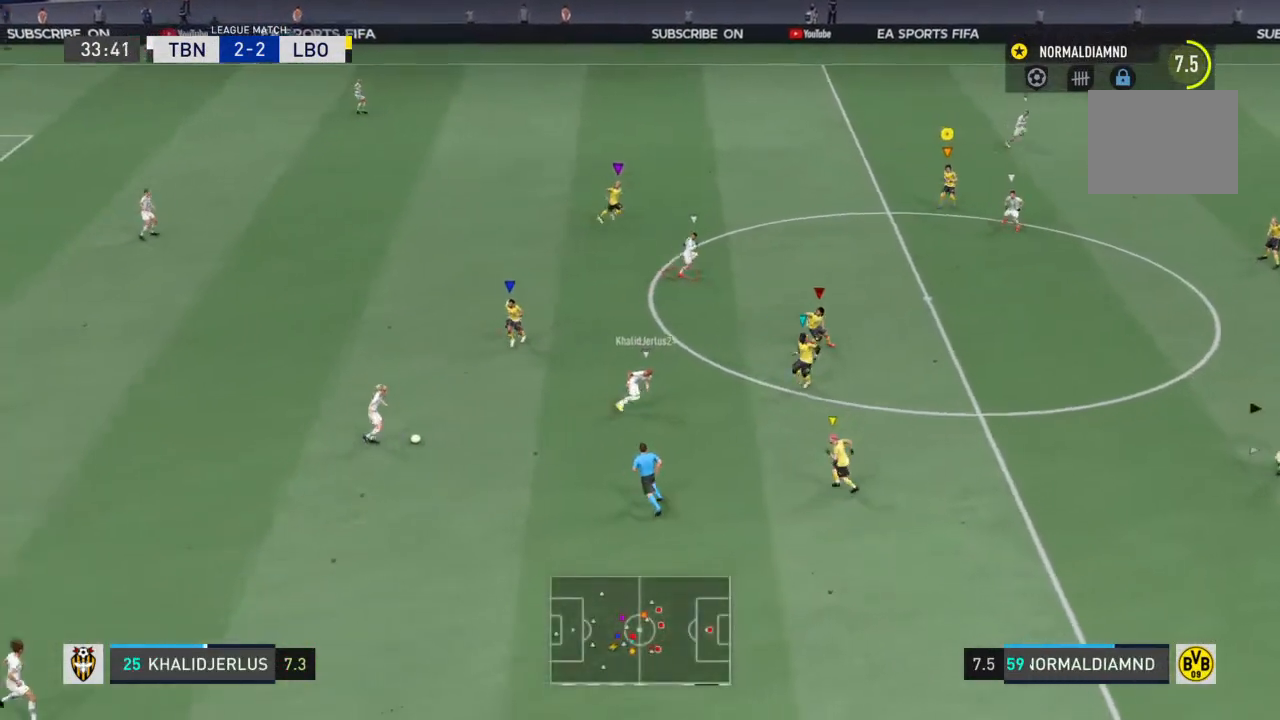
{"buttons": ["R2"], "left_stick": "down-right", "right_stick": "center", "events": [[100, "left_stick", "left"], [300, "R2", "up"], [300, "left_stick", "up-right"], [467, "R2", "down"], [500, "left_stick", "down-right"]]}
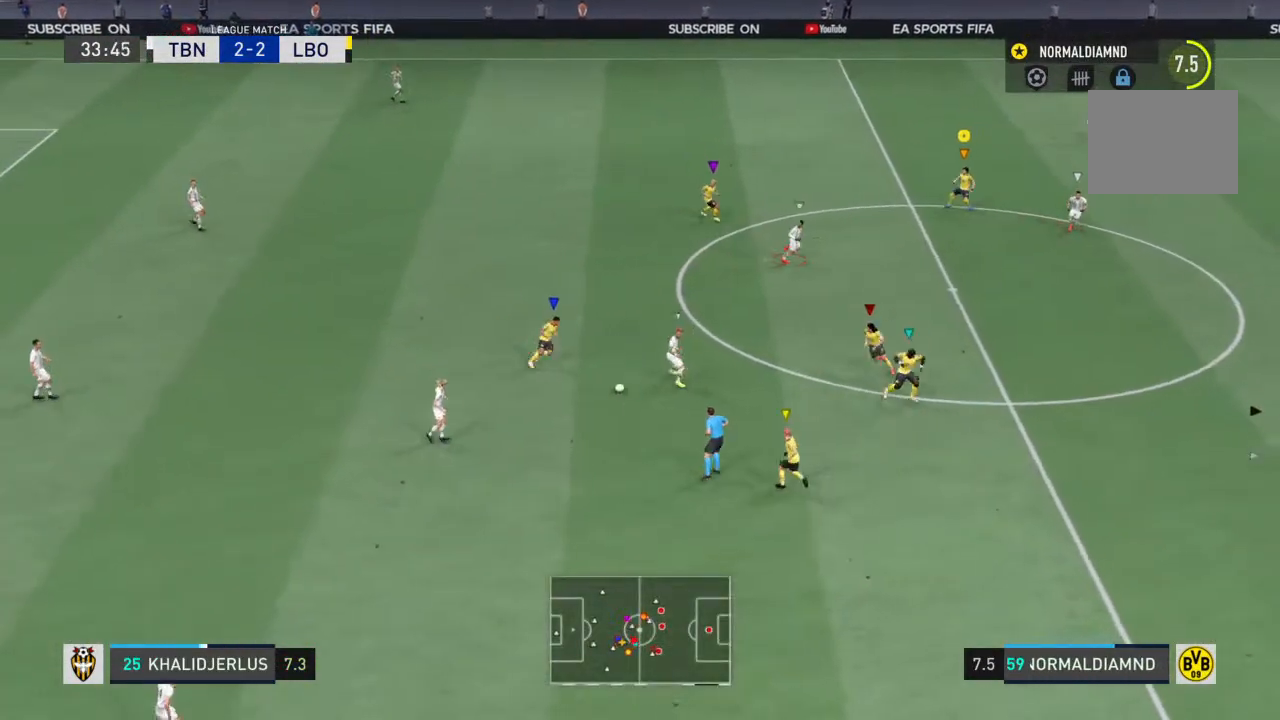
{"buttons": ["R2"], "left_stick": "down-left", "right_stick": "center", "events": [[33, "left_stick", "down"], [467, "left_stick", "down-left"]]}
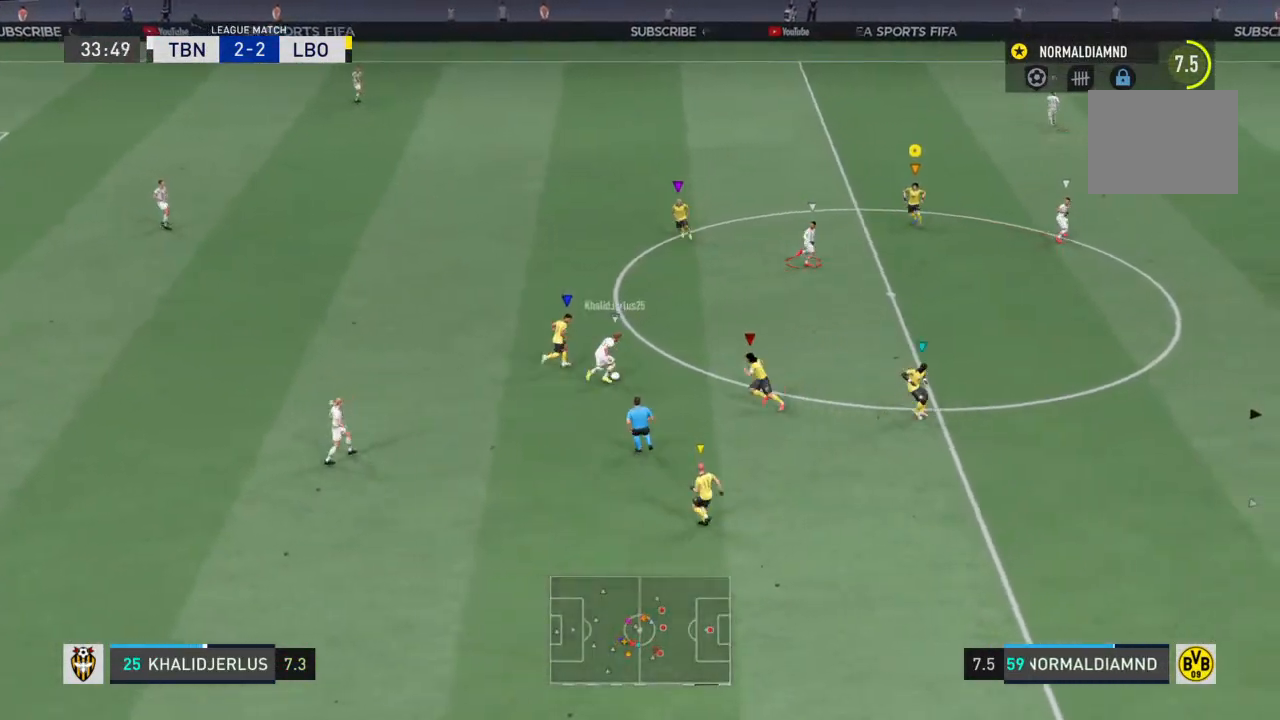
{"buttons": ["R2"], "left_stick": "down-right", "right_stick": "center", "events": [[67, "left_stick", "down"], [167, "left_stick", "down-right"]]}
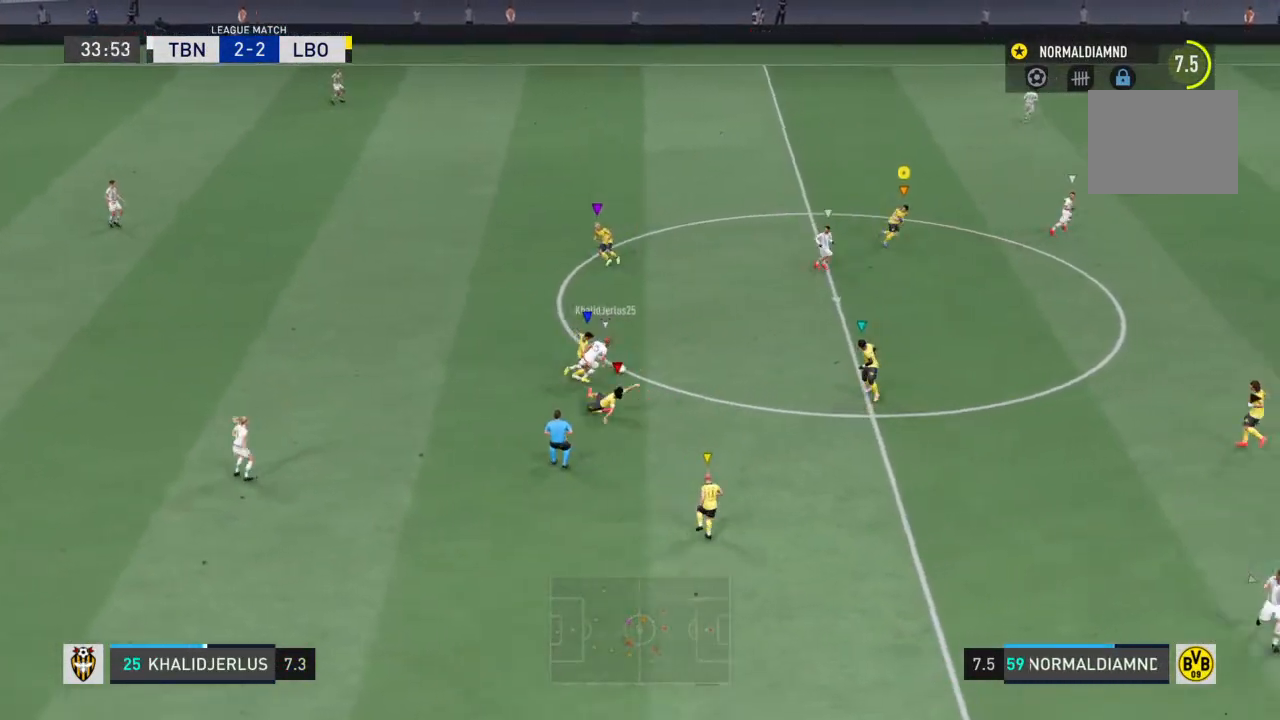
{"buttons": ["R2"], "left_stick": "up-left", "right_stick": "center", "events": [[467, "left_stick", "up-left"]]}
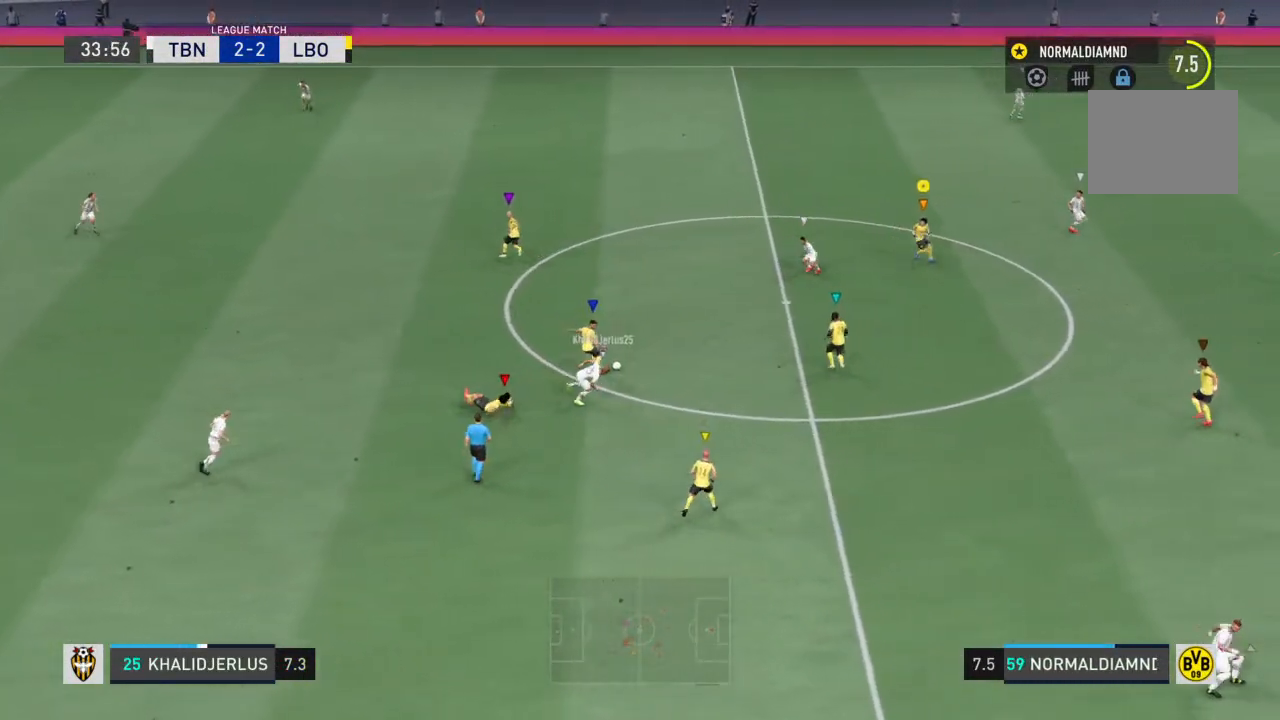
{"buttons": ["R2"], "left_stick": "up-left", "right_stick": "center", "events": [[67, "left_stick", "center"], [200, "left_stick", "right"], [333, "left_stick", "up-left"]]}
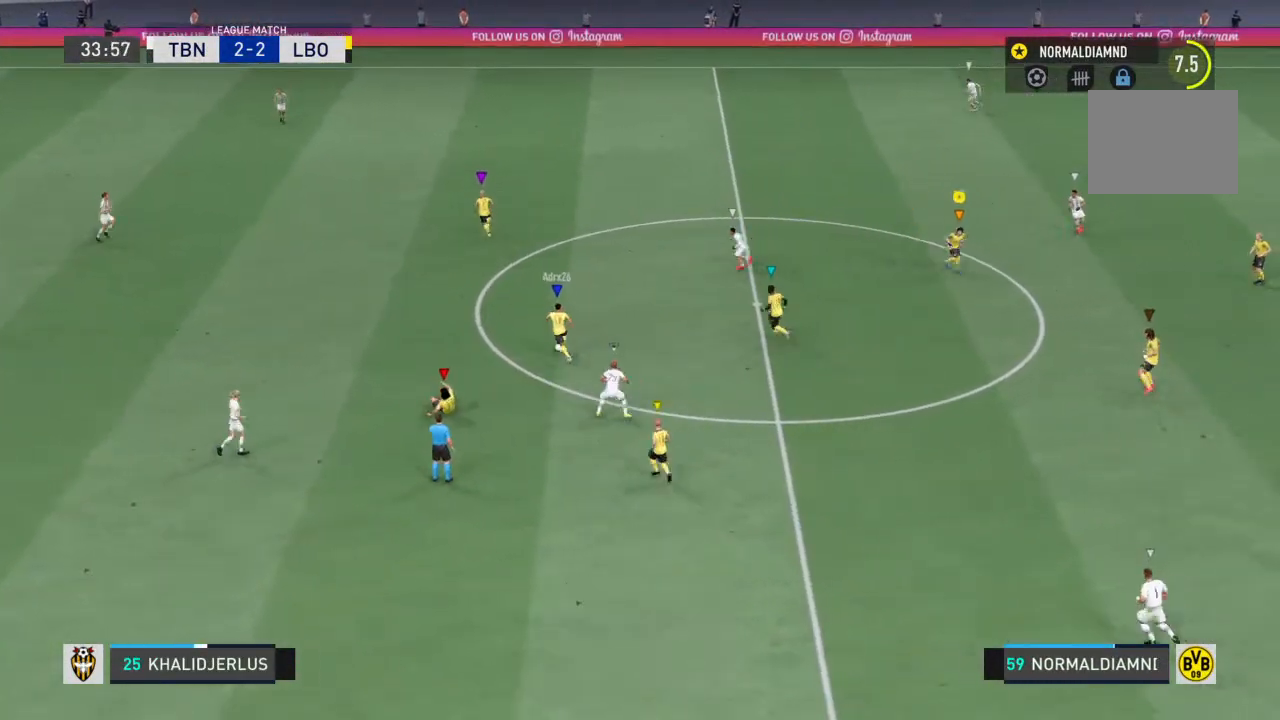
{"buttons": ["R2"], "left_stick": "up-left", "right_stick": "center", "events": []}
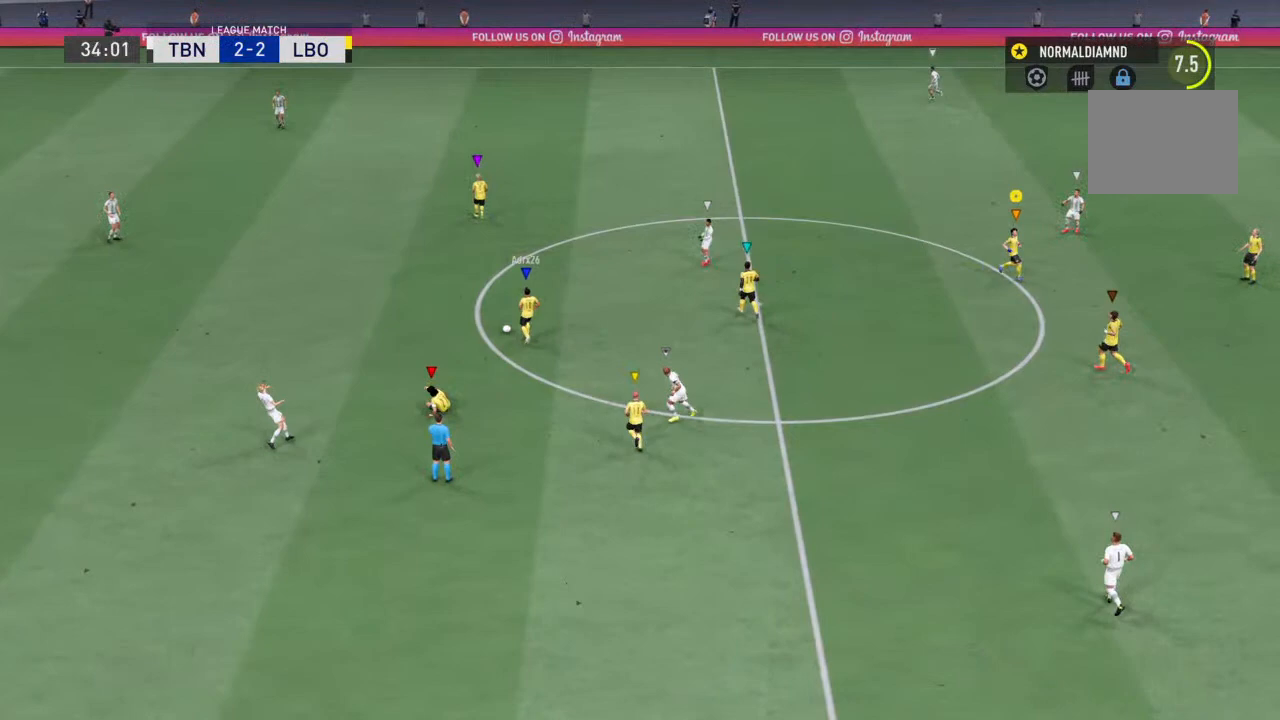
{"buttons": [], "left_stick": "center", "right_stick": "center", "events": [[67, "R2", "up"], [333, "left_stick", "center"]]}
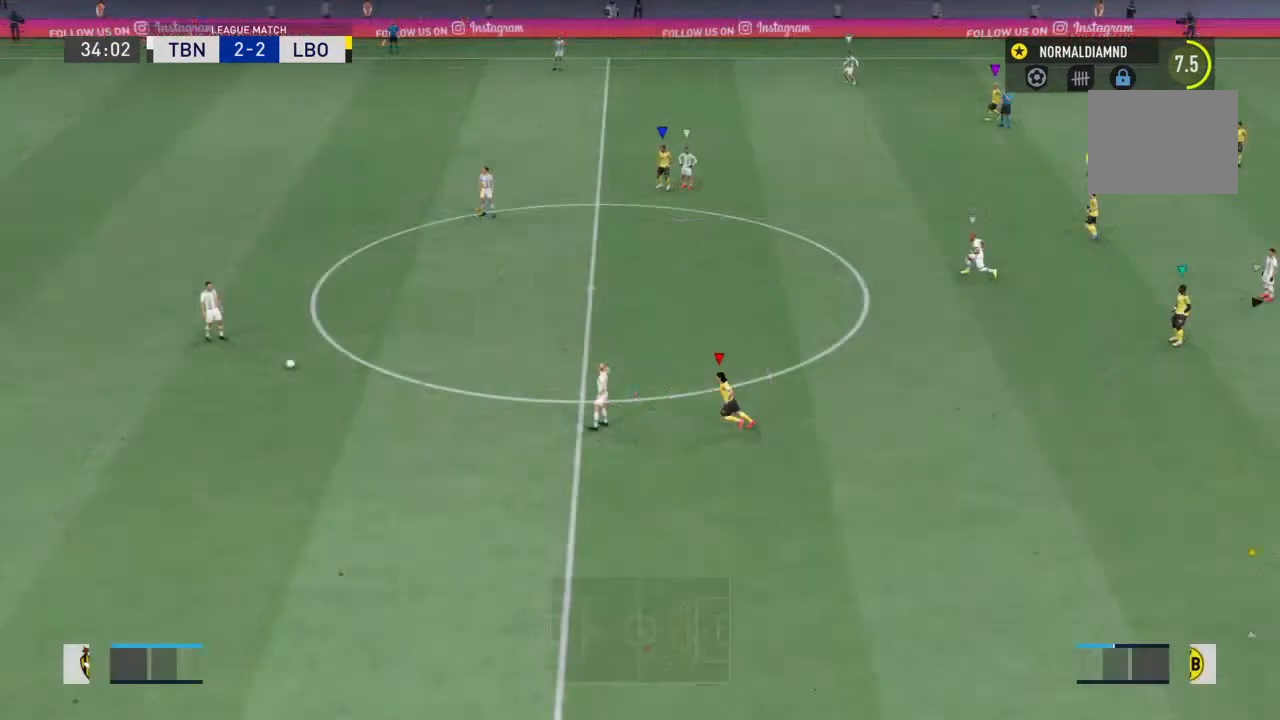
{"buttons": [], "left_stick": "center", "right_stick": "center", "events": []}
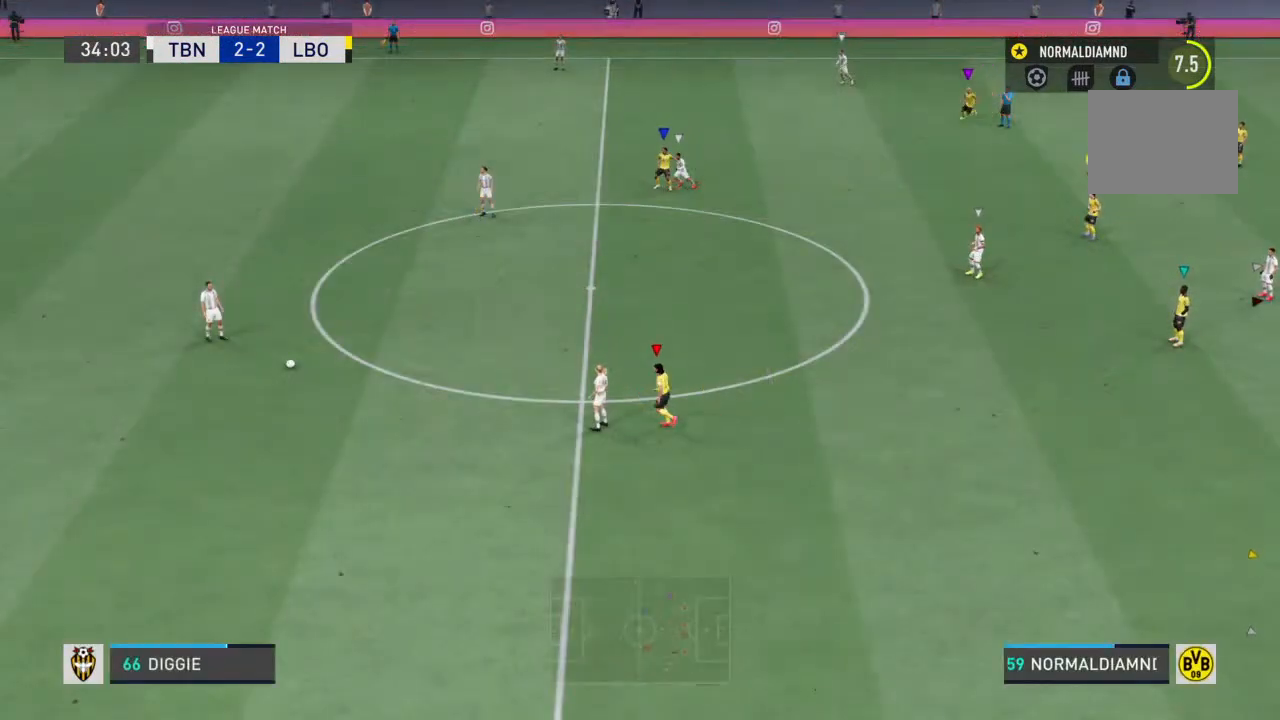
{"buttons": ["R2"], "left_stick": "left", "right_stick": "center", "events": [[200, "left_stick", "left"], [267, "R2", "down"]]}
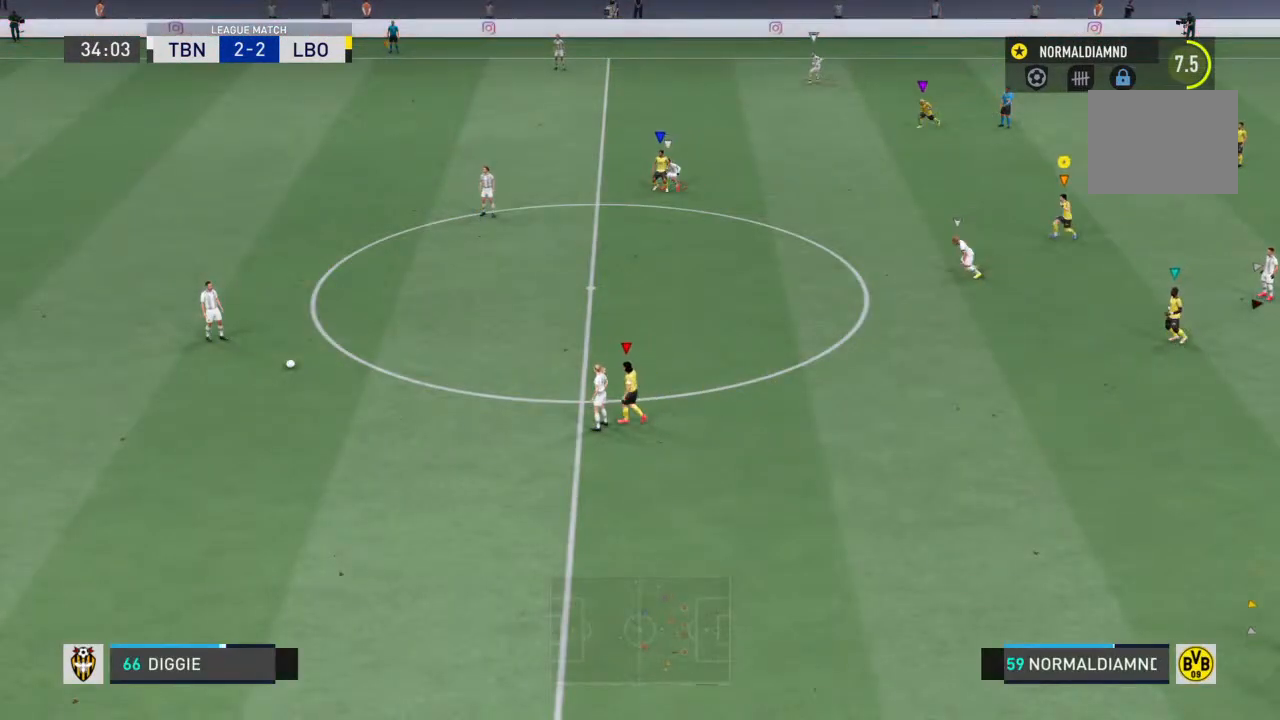
{"buttons": ["R2"], "left_stick": "left", "right_stick": "center", "events": []}
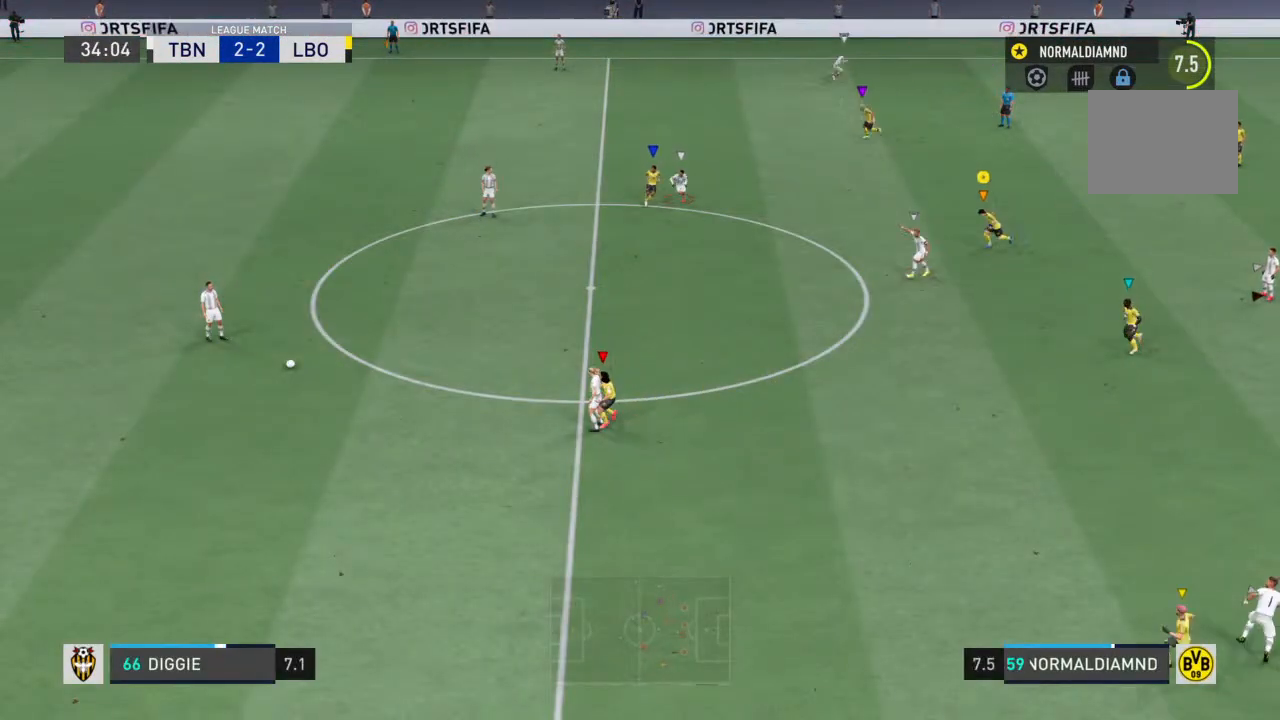
{"buttons": [], "left_stick": "left", "right_stick": "center", "events": [[67, "R2", "up"]]}
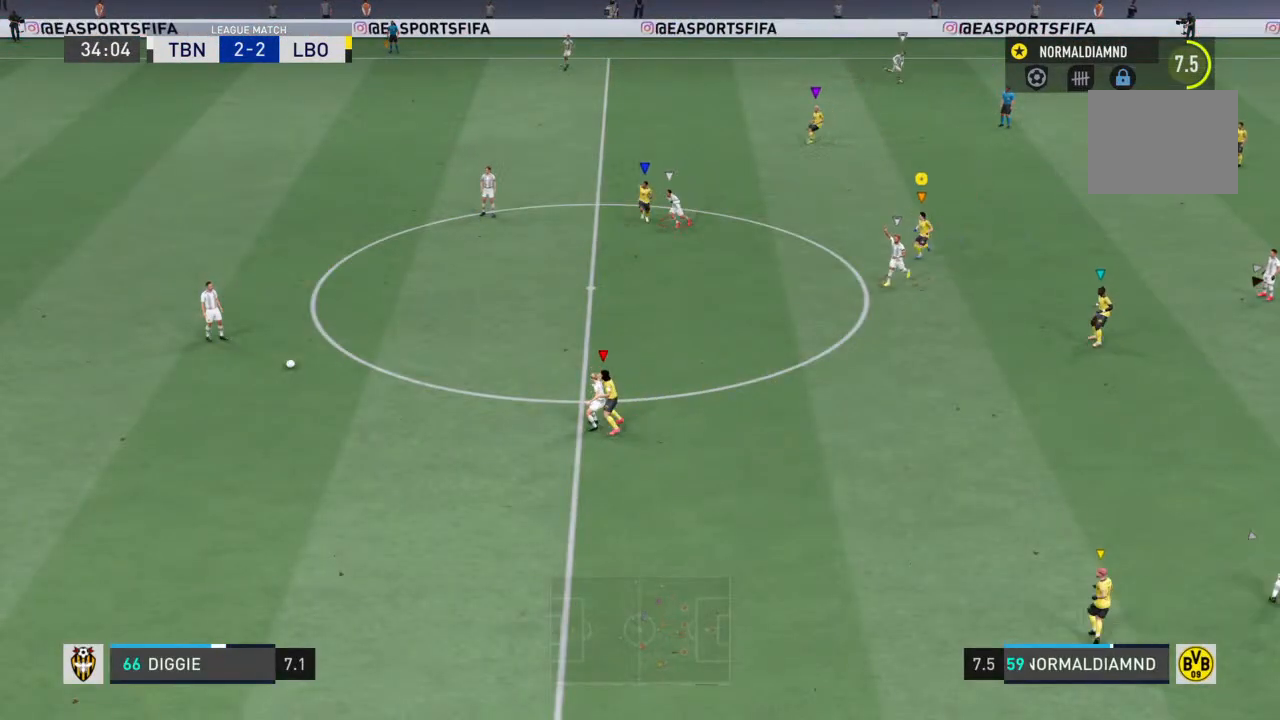
{"buttons": ["SQUARE", "R2"], "left_stick": "down-left", "right_stick": "center", "events": [[33, "left_stick", "down-right"], [167, "left_stick", "down"], [267, "left_stick", "down-left"], [333, "SQUARE", "down"], [367, "R2", "down"]]}
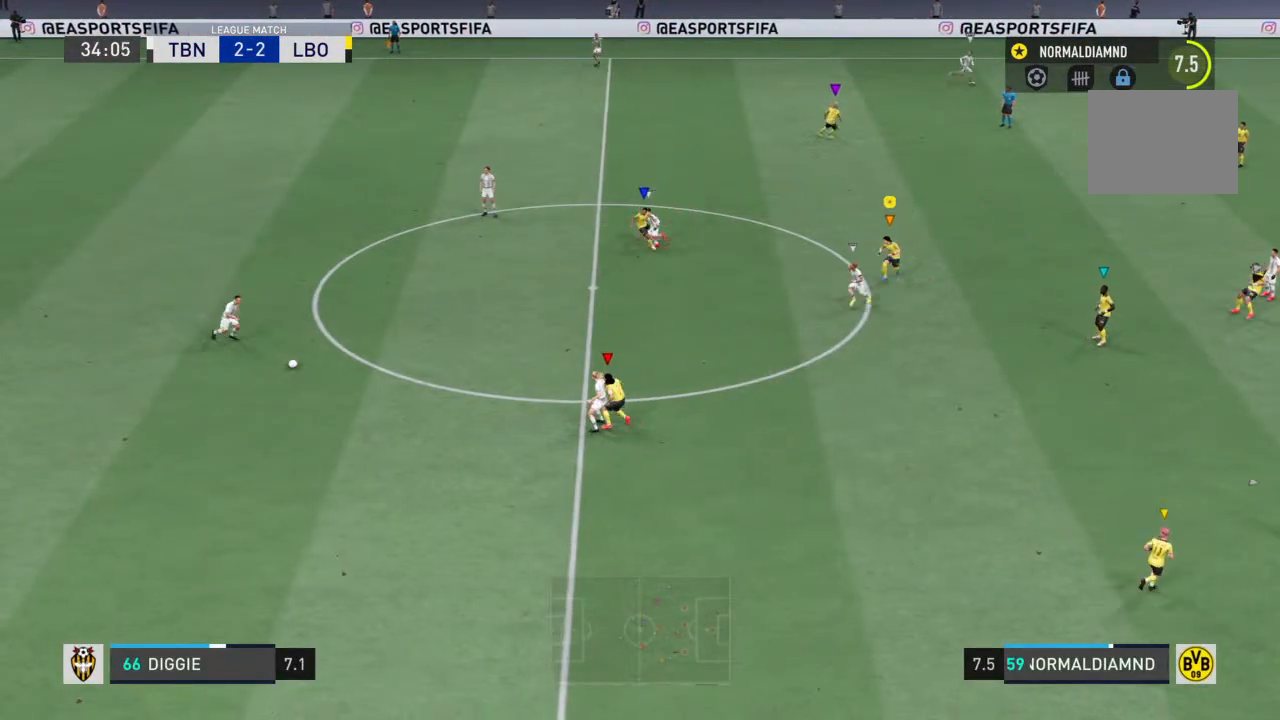
{"buttons": ["R2"], "left_stick": "down-left", "right_stick": "center", "events": [[67, "SQUARE", "up"]]}